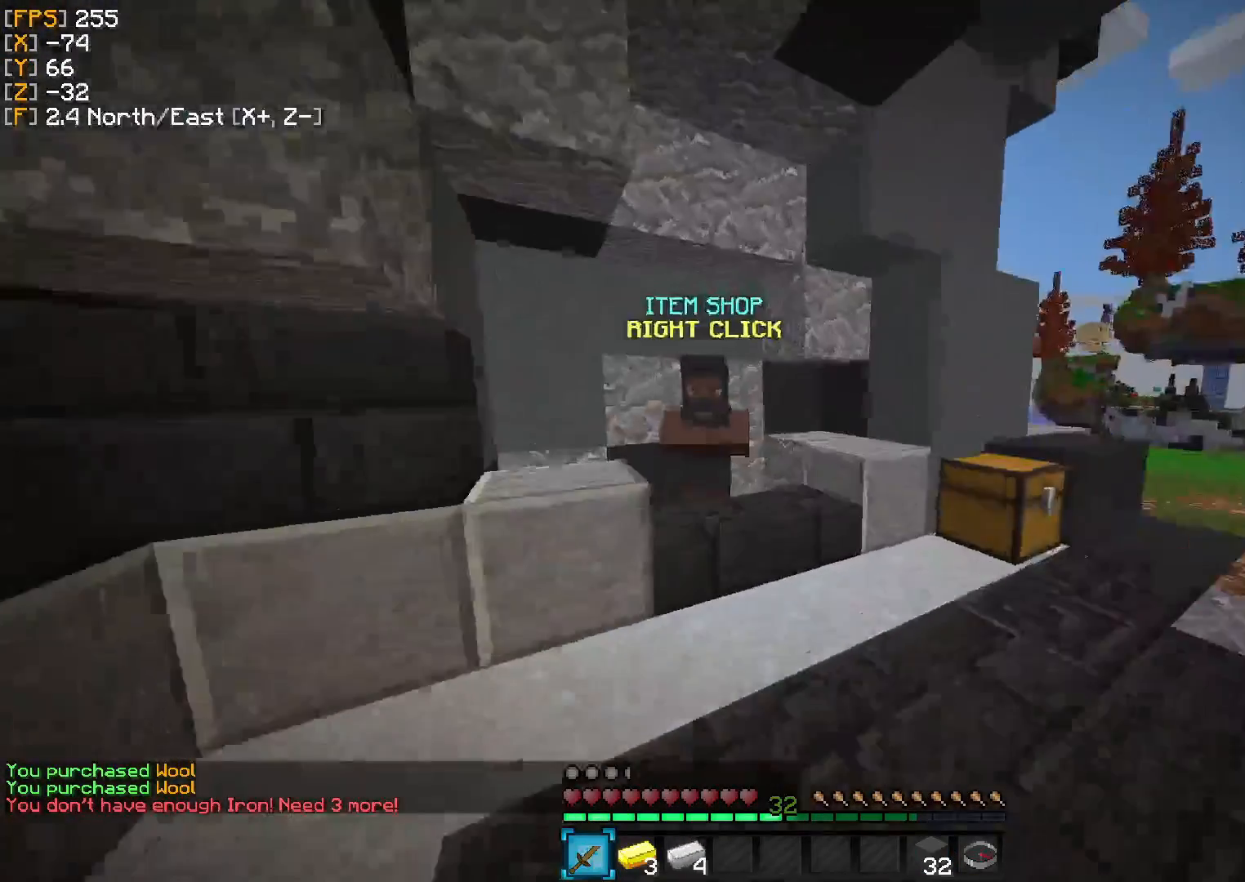
Gameplay with keyboard; each line is a JSON object with the keys held at the frame after it. "events" lists presses ("down") and releases ("up") of "a", "d", "s" and "w" between this image and that frame as [ms after this image, input, new state], when the widget could be followed in between. No other keys are recorded. Mouse input is not recorded.
{"keys": ["d", "s"], "events": [[42, "d", "down"], [42, "s", "down"], [42, "w", "up"], [83, "a", "up"]]}
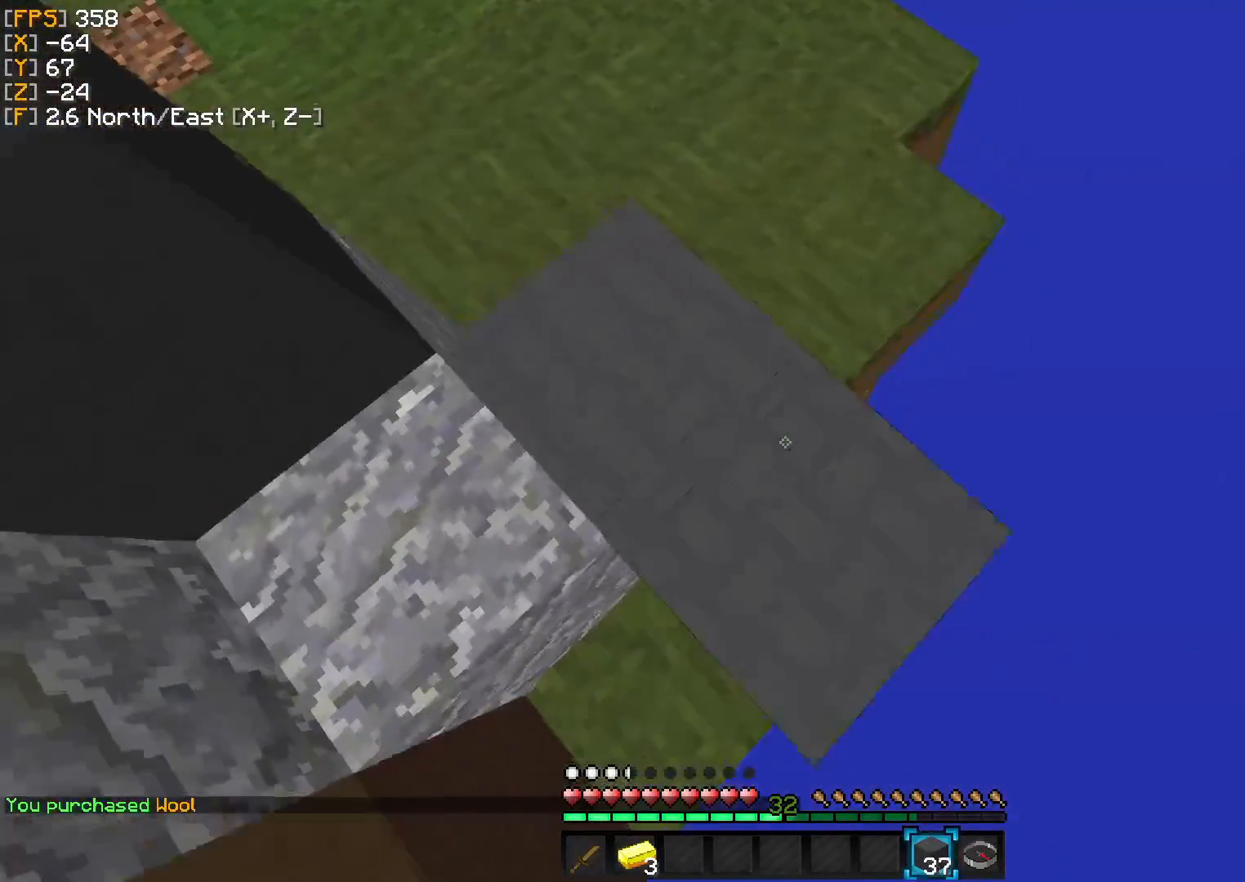
{"keys": ["d", "s"], "events": []}
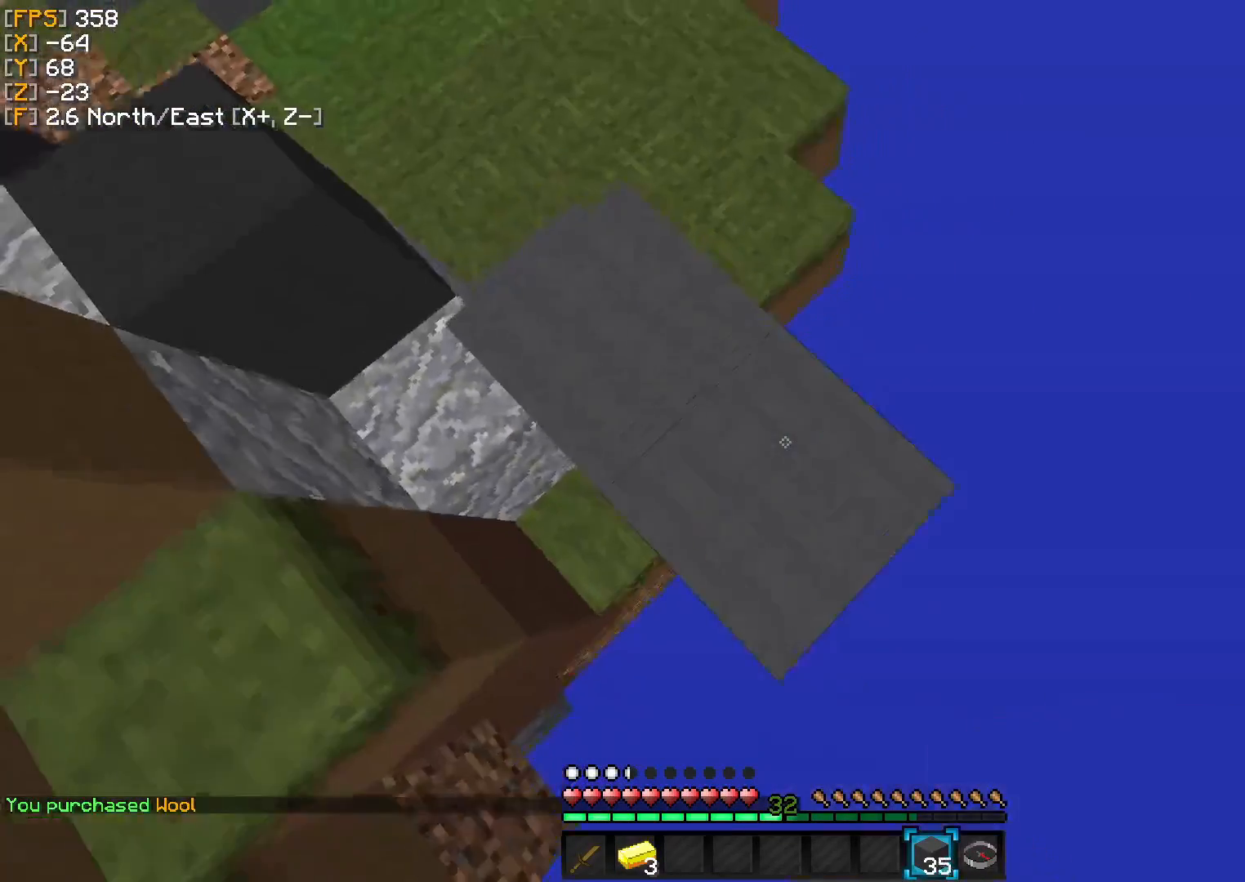
{"keys": ["d", "s"], "events": []}
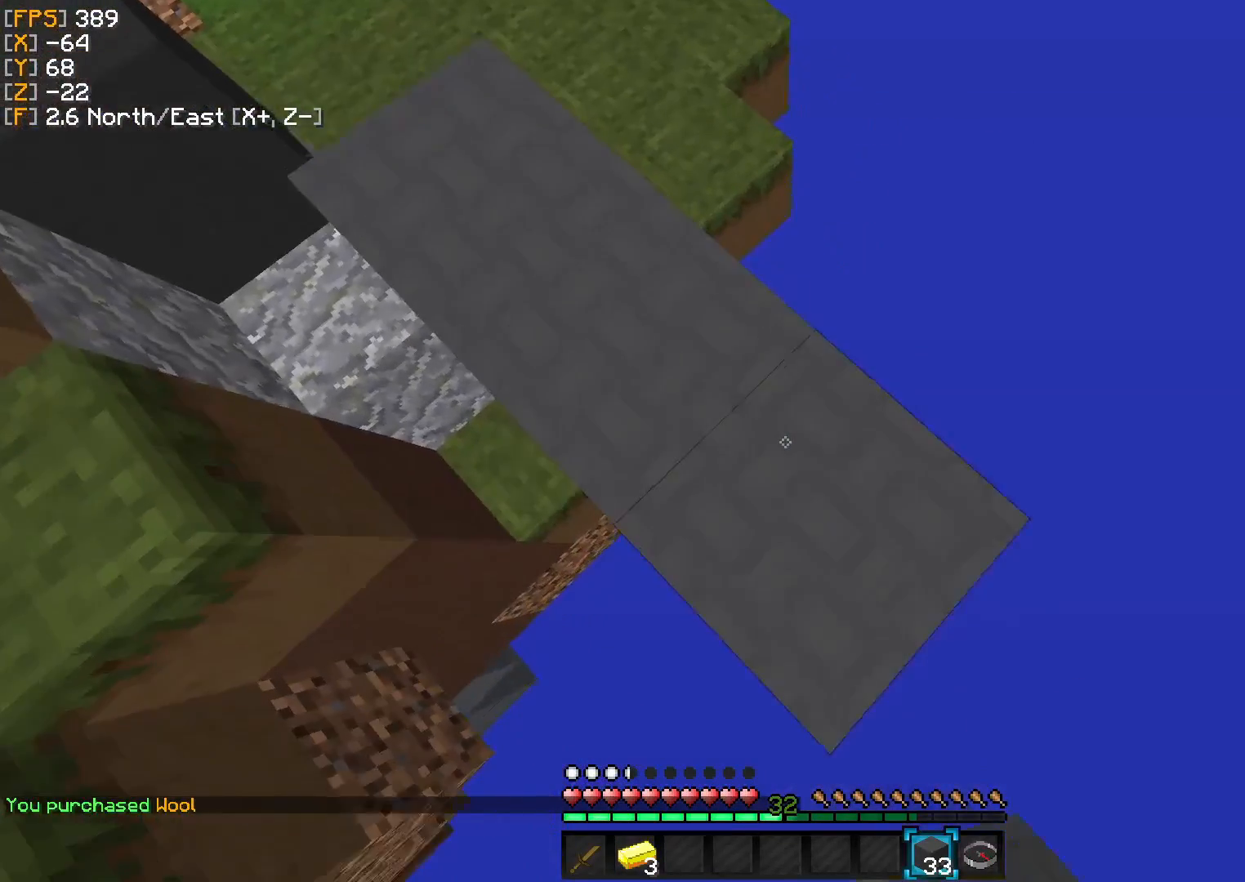
{"keys": ["d", "s"], "events": []}
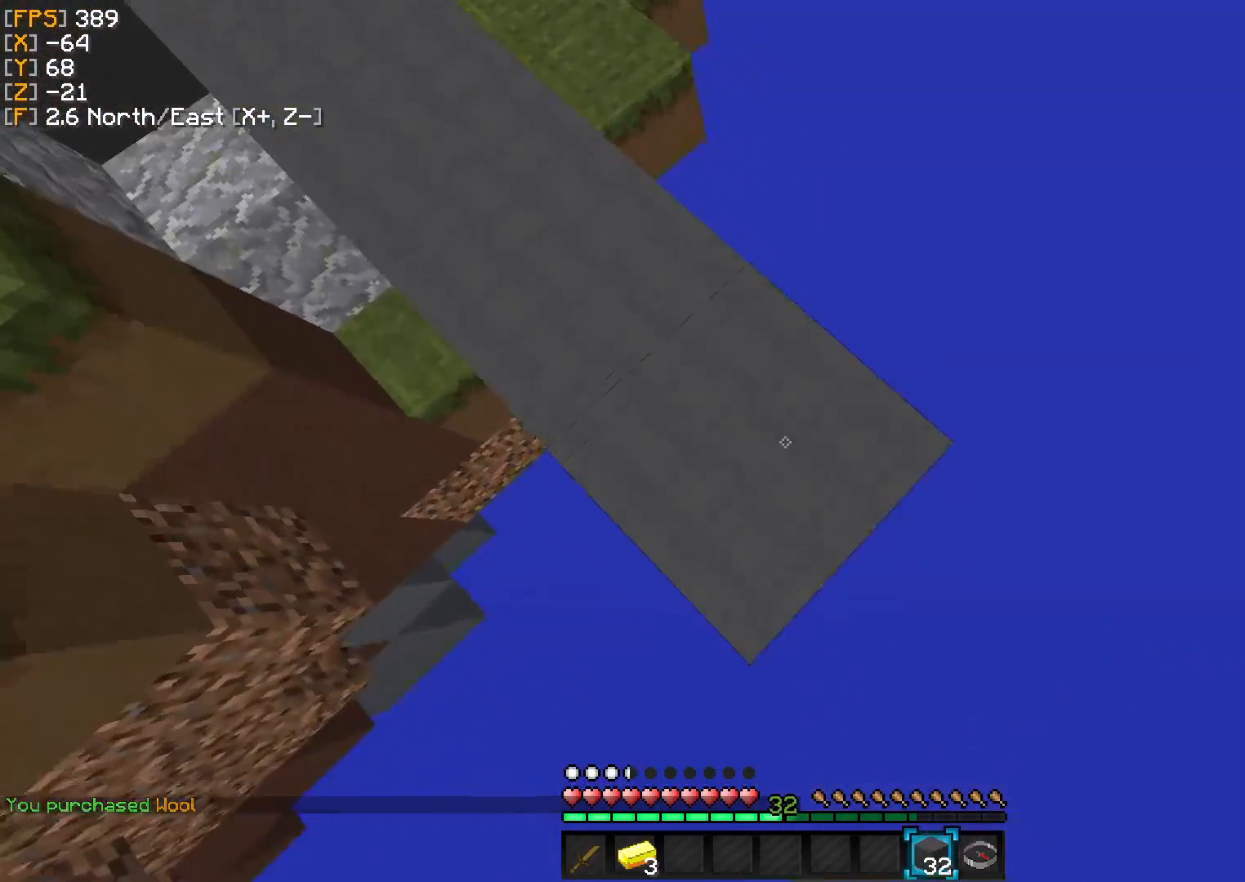
{"keys": ["d", "s"], "events": []}
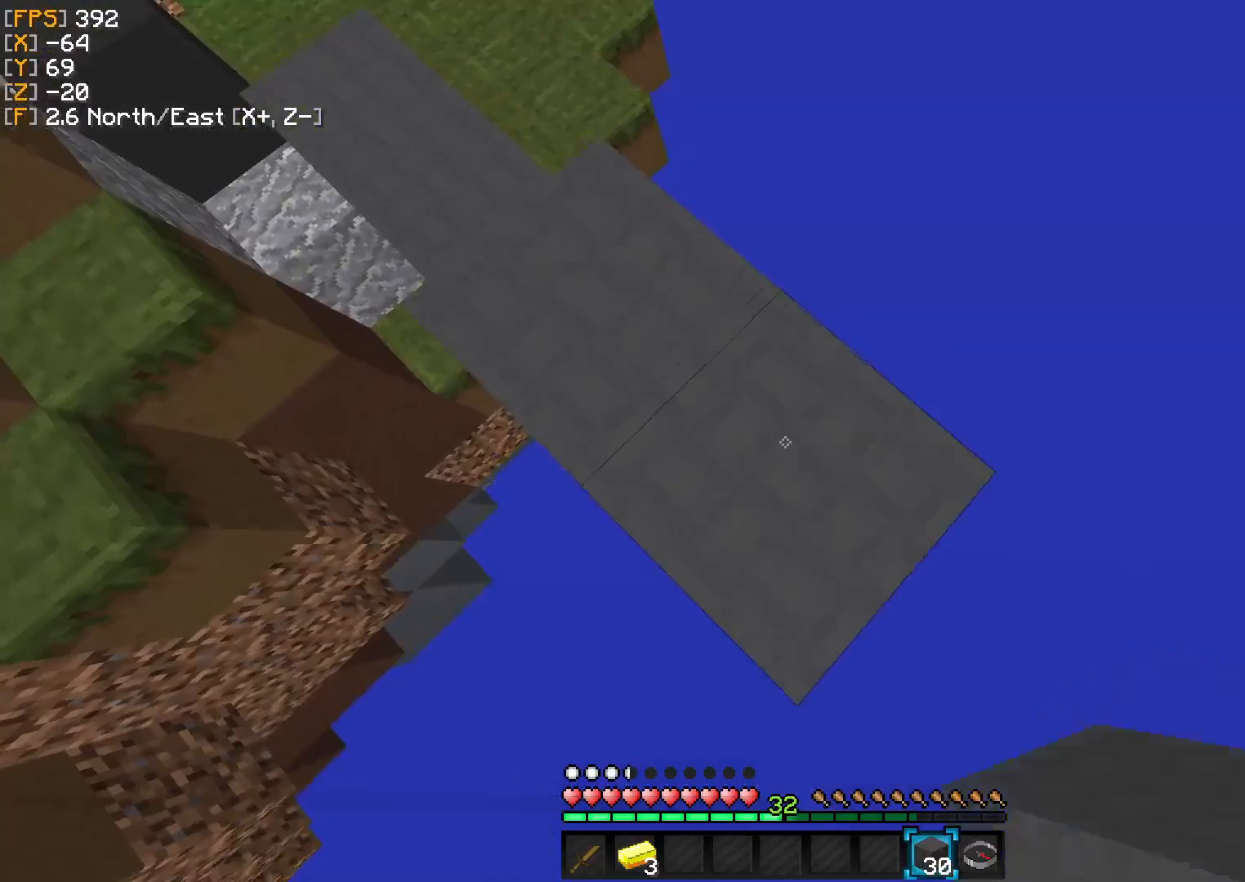
{"keys": ["d", "s"], "events": []}
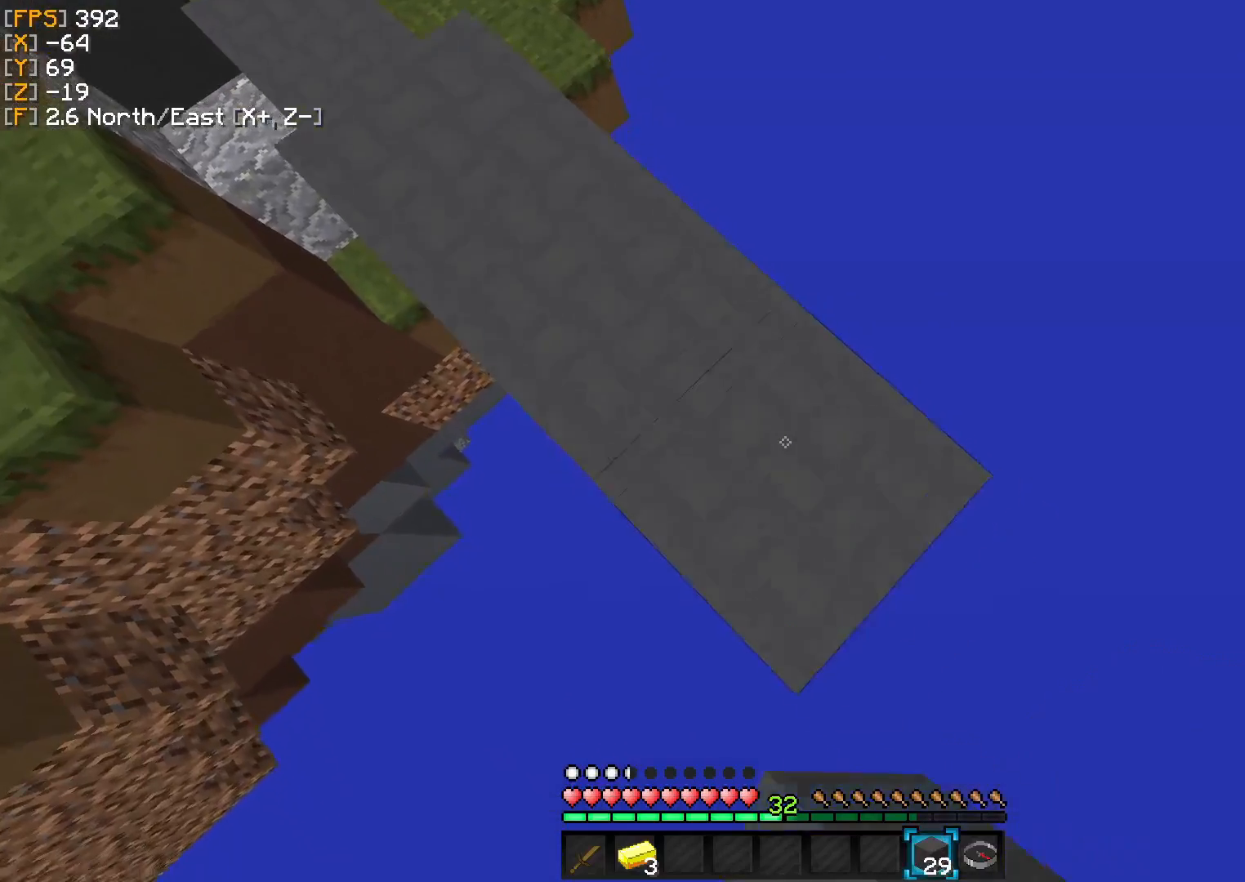
{"keys": ["d", "s"], "events": []}
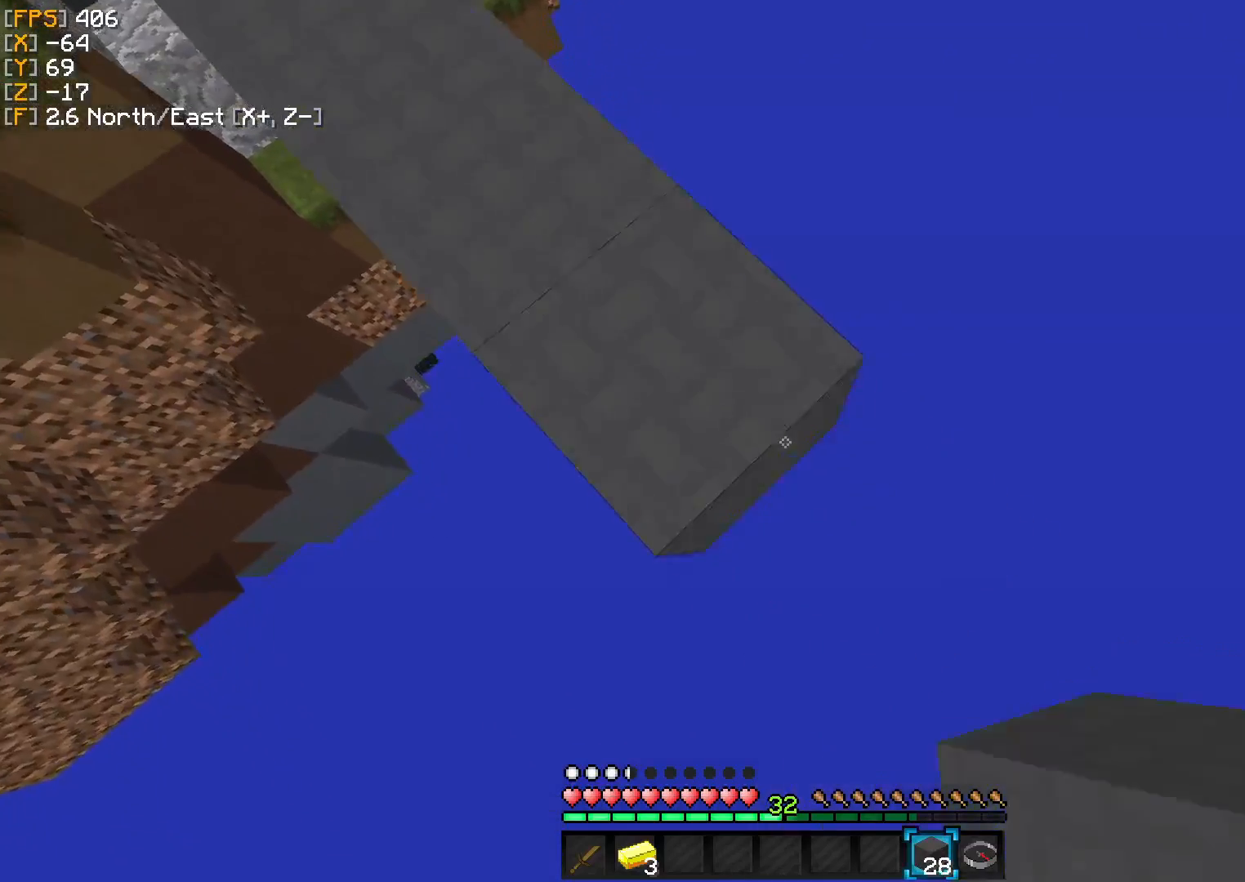
{"keys": ["d", "s"], "events": []}
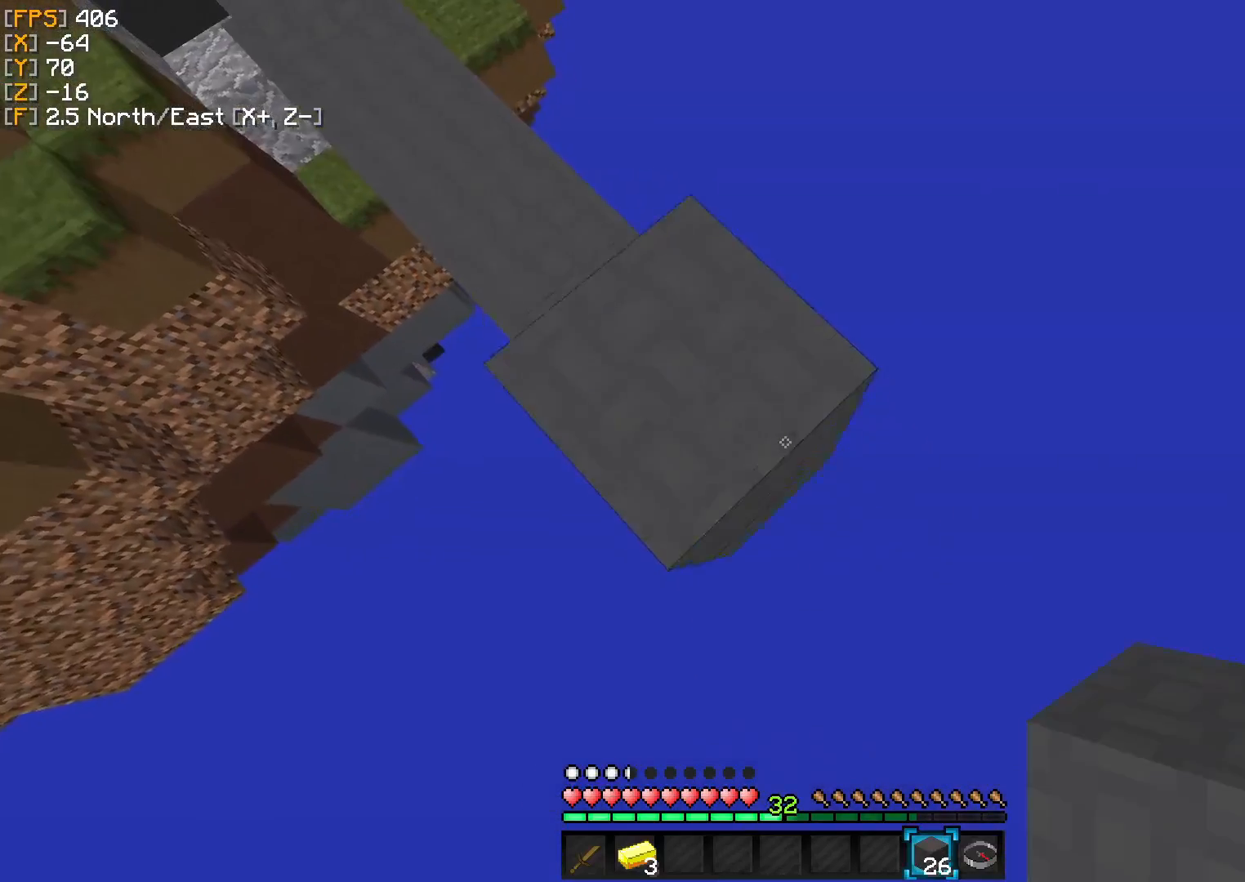
{"keys": ["d", "s"], "events": []}
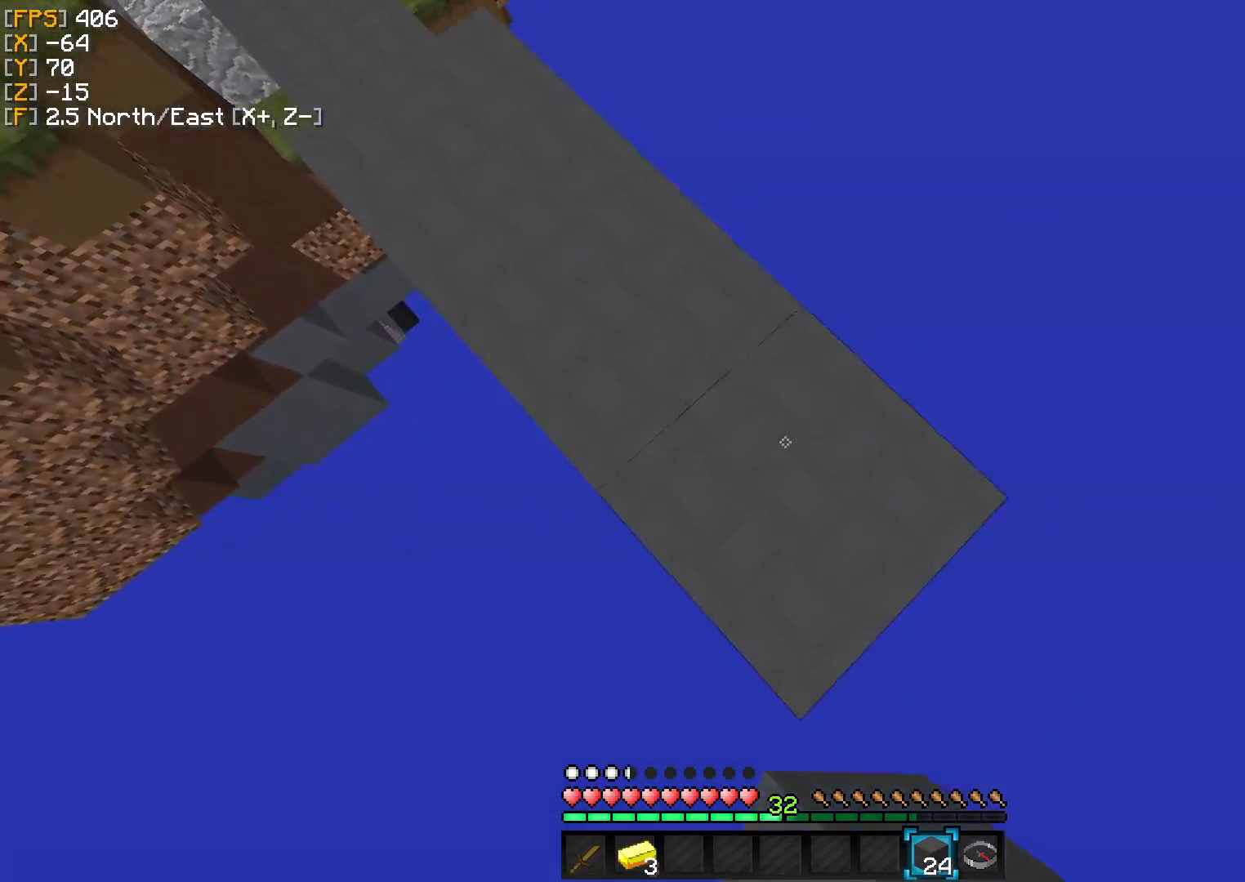
{"keys": ["d", "s"], "events": []}
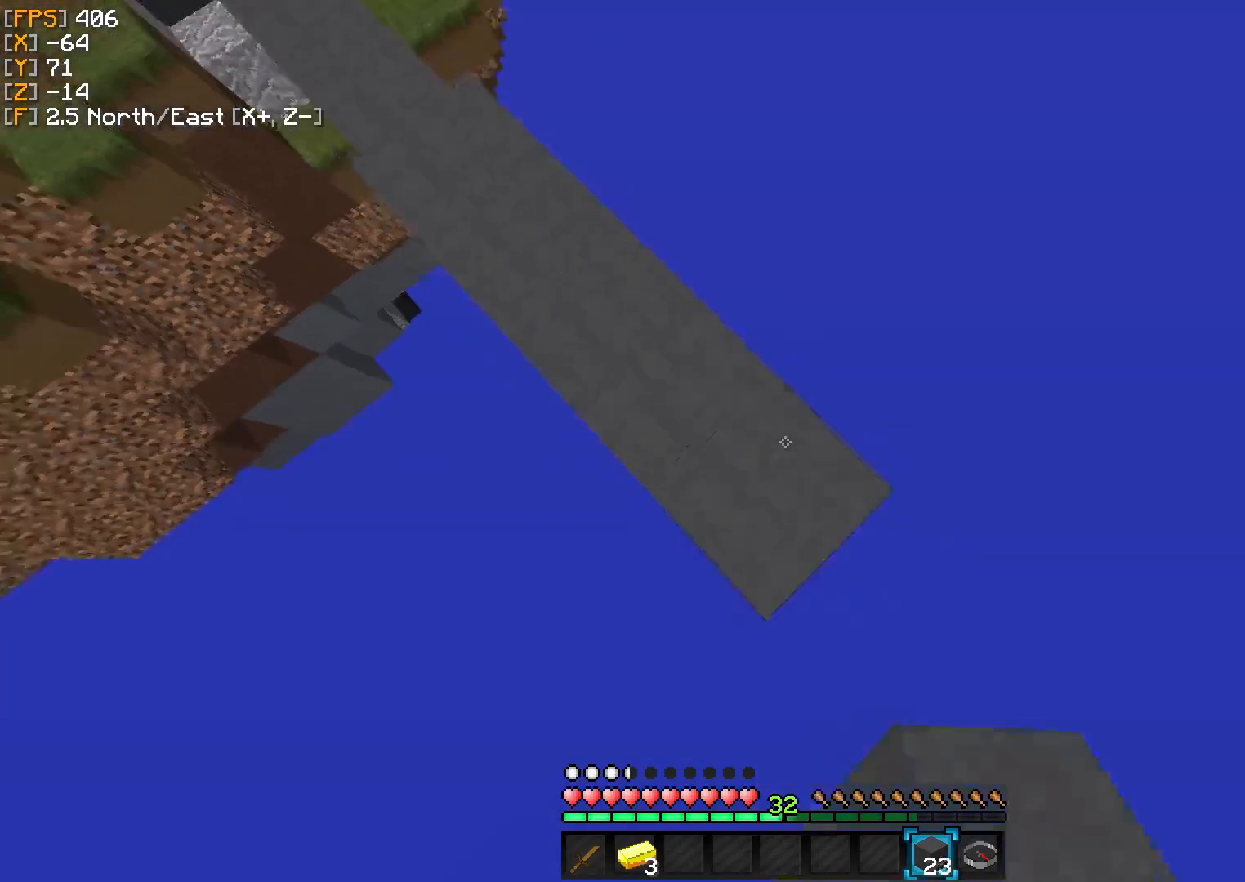
{"keys": ["d", "s"], "events": []}
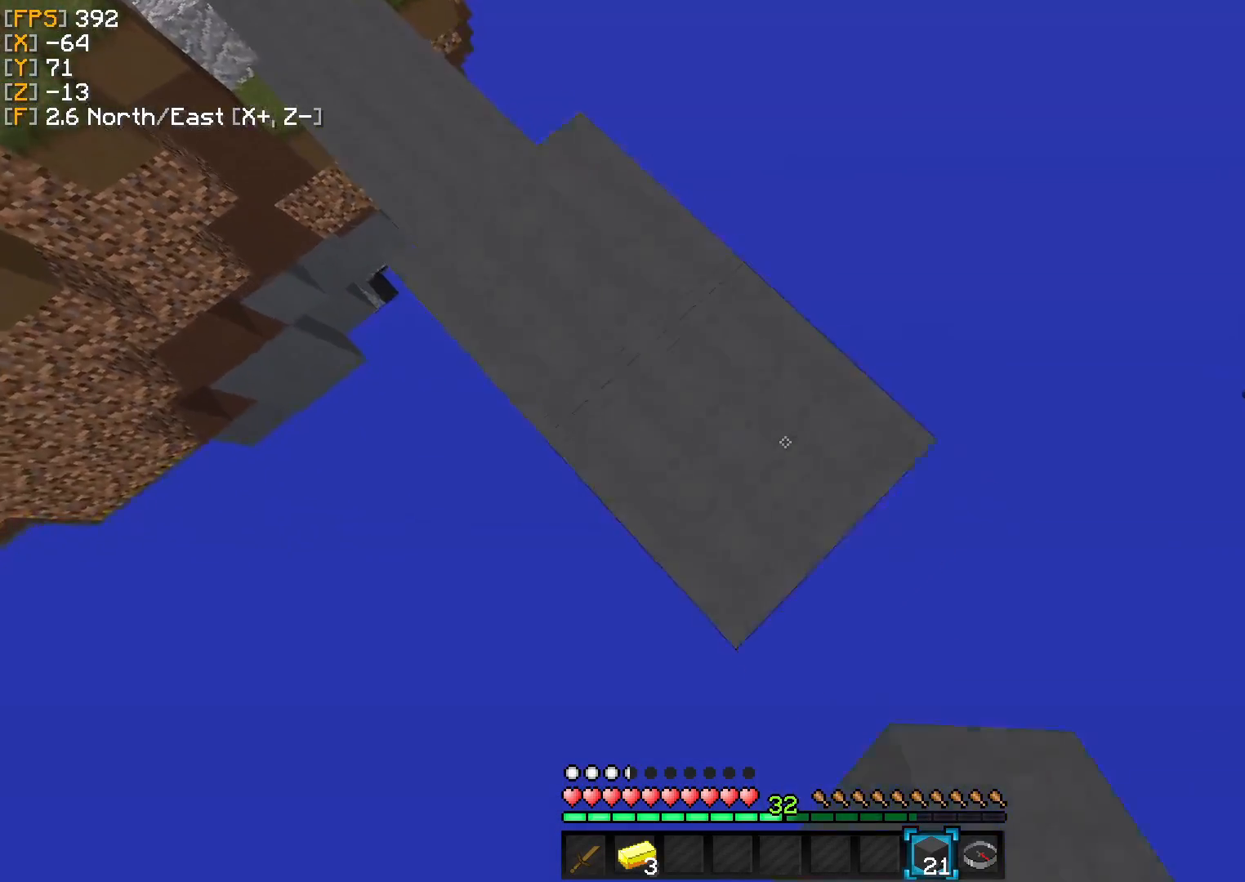
{"keys": ["d", "s"], "events": []}
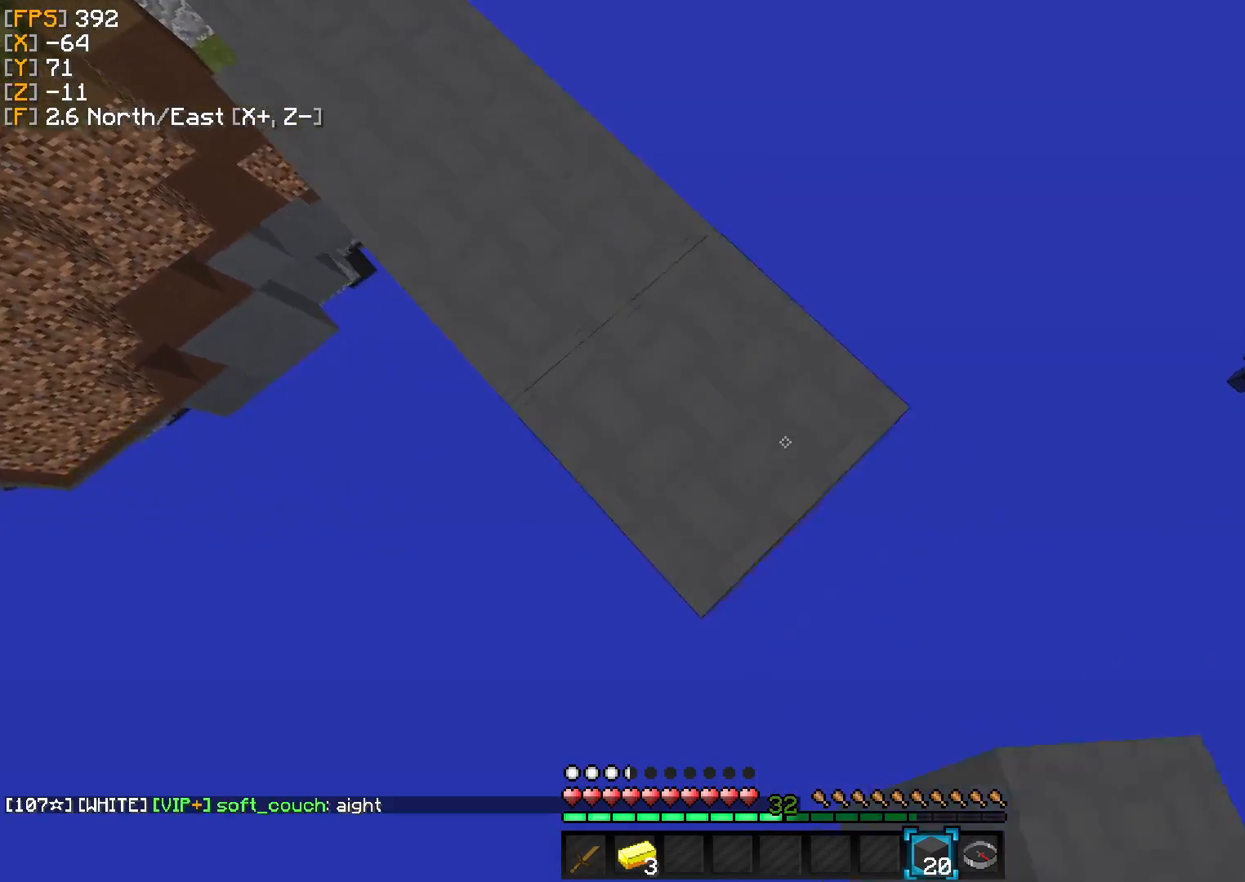
{"keys": ["d", "s"], "events": []}
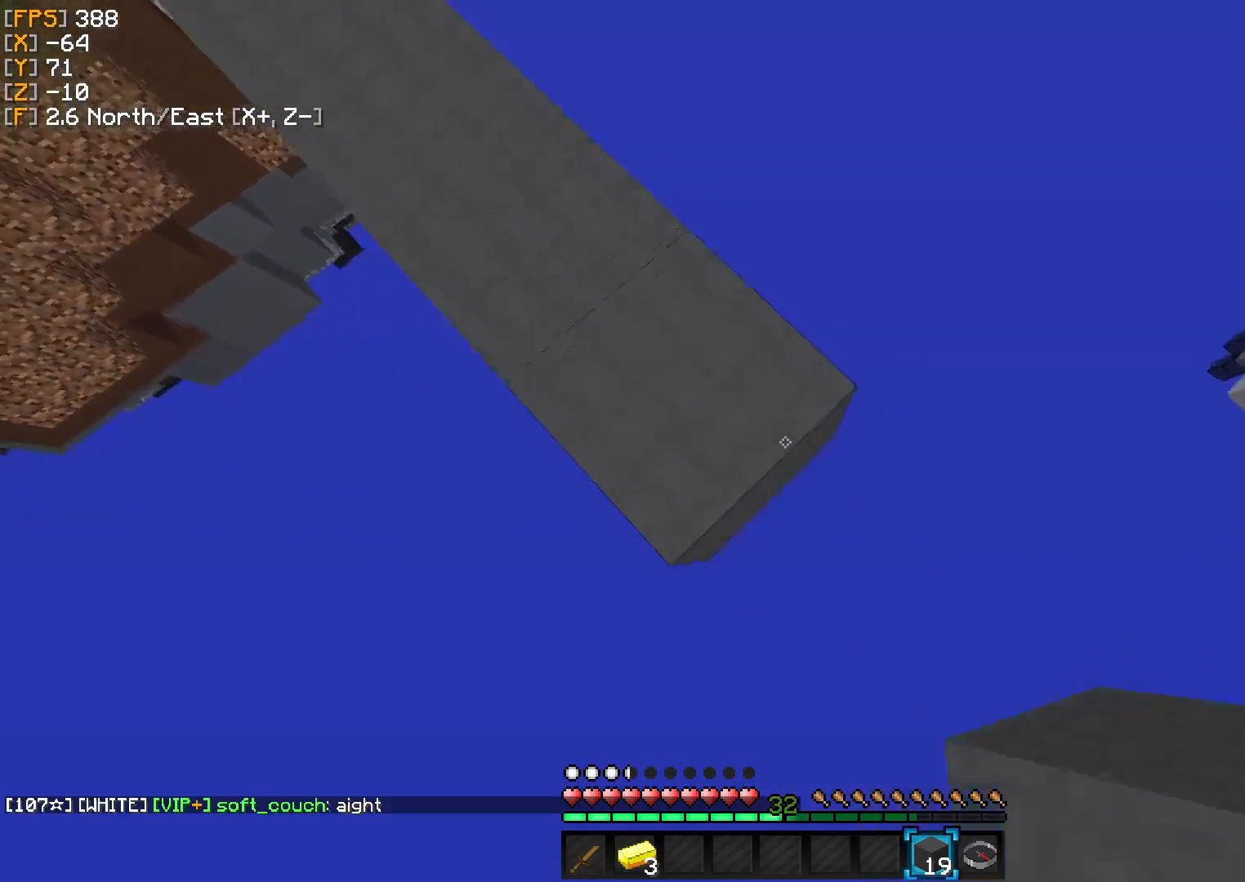
{"keys": ["d", "s"], "events": []}
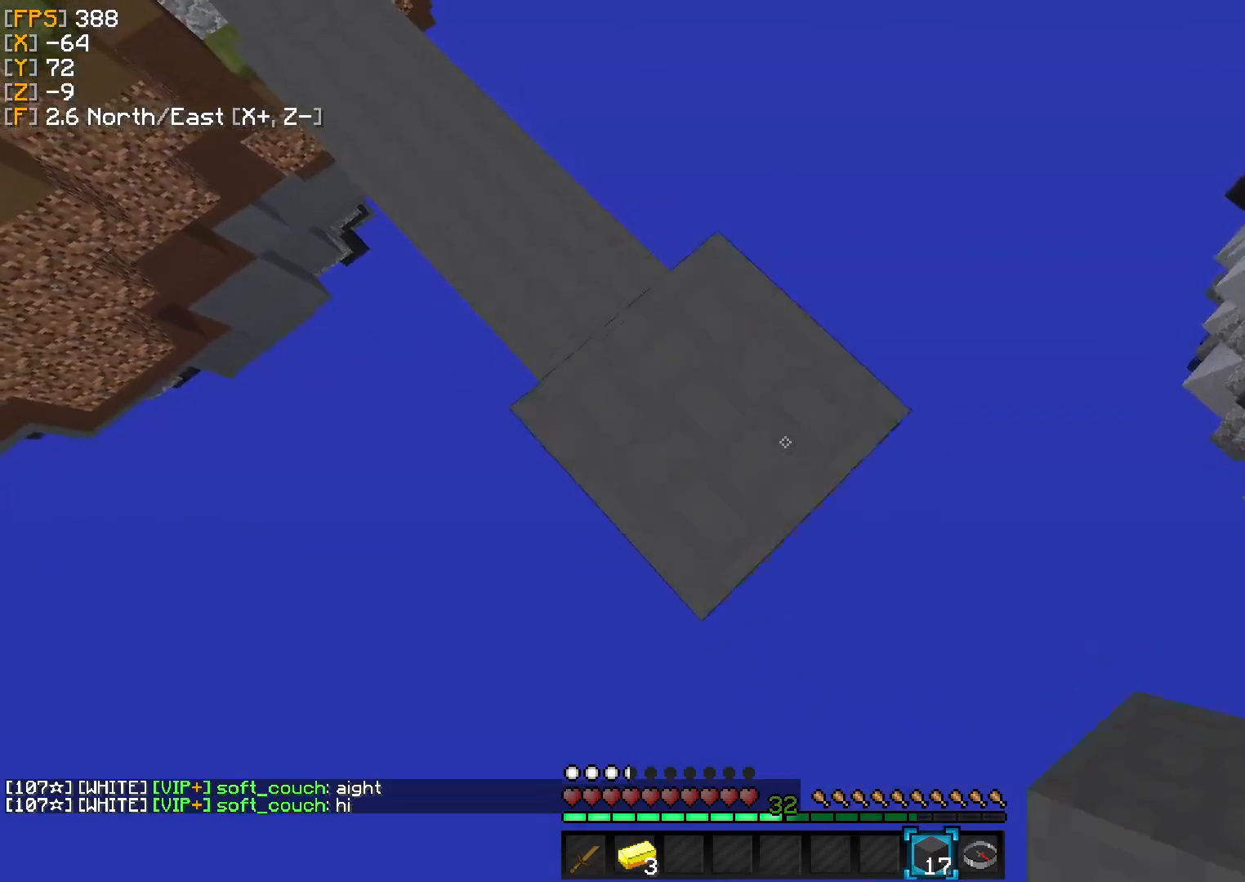
{"keys": ["d", "s"], "events": []}
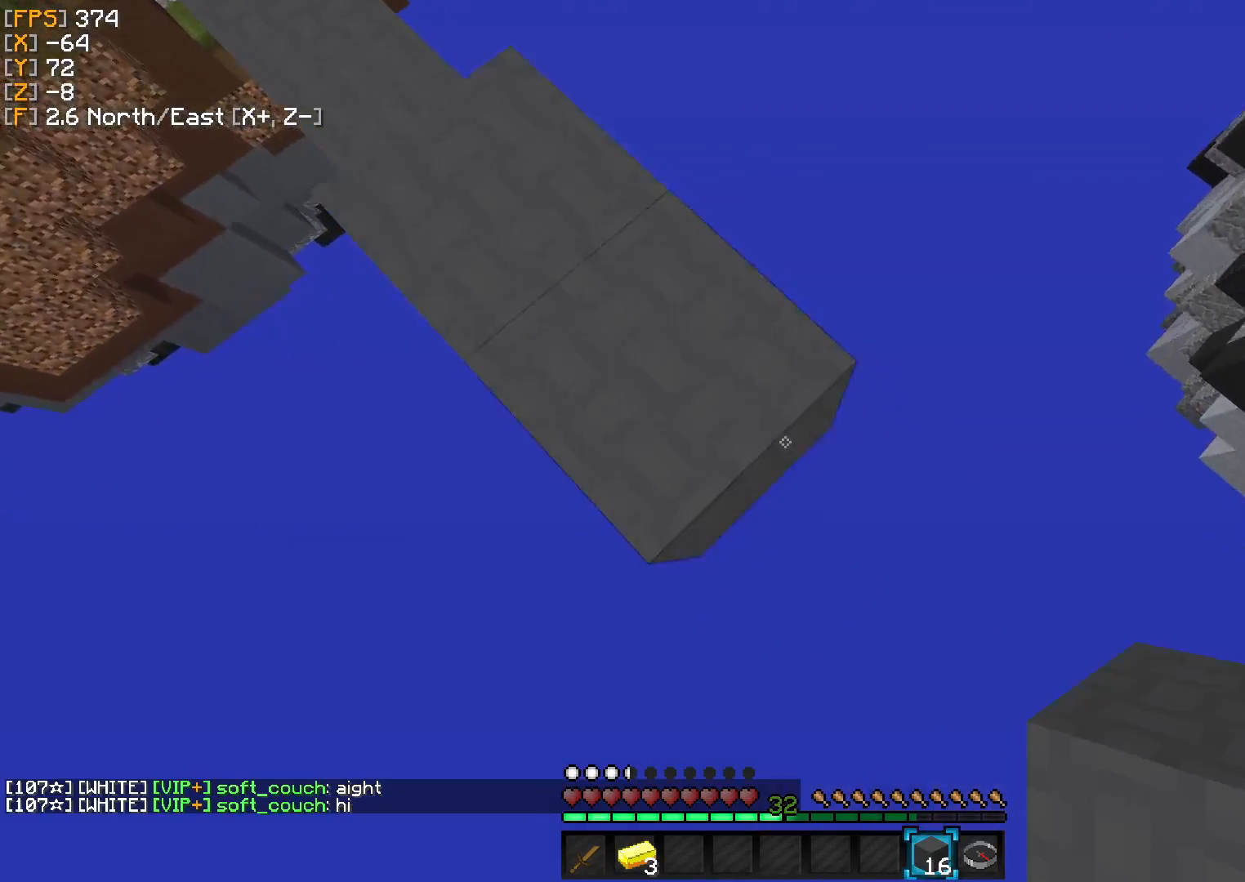
{"keys": ["d", "s"], "events": []}
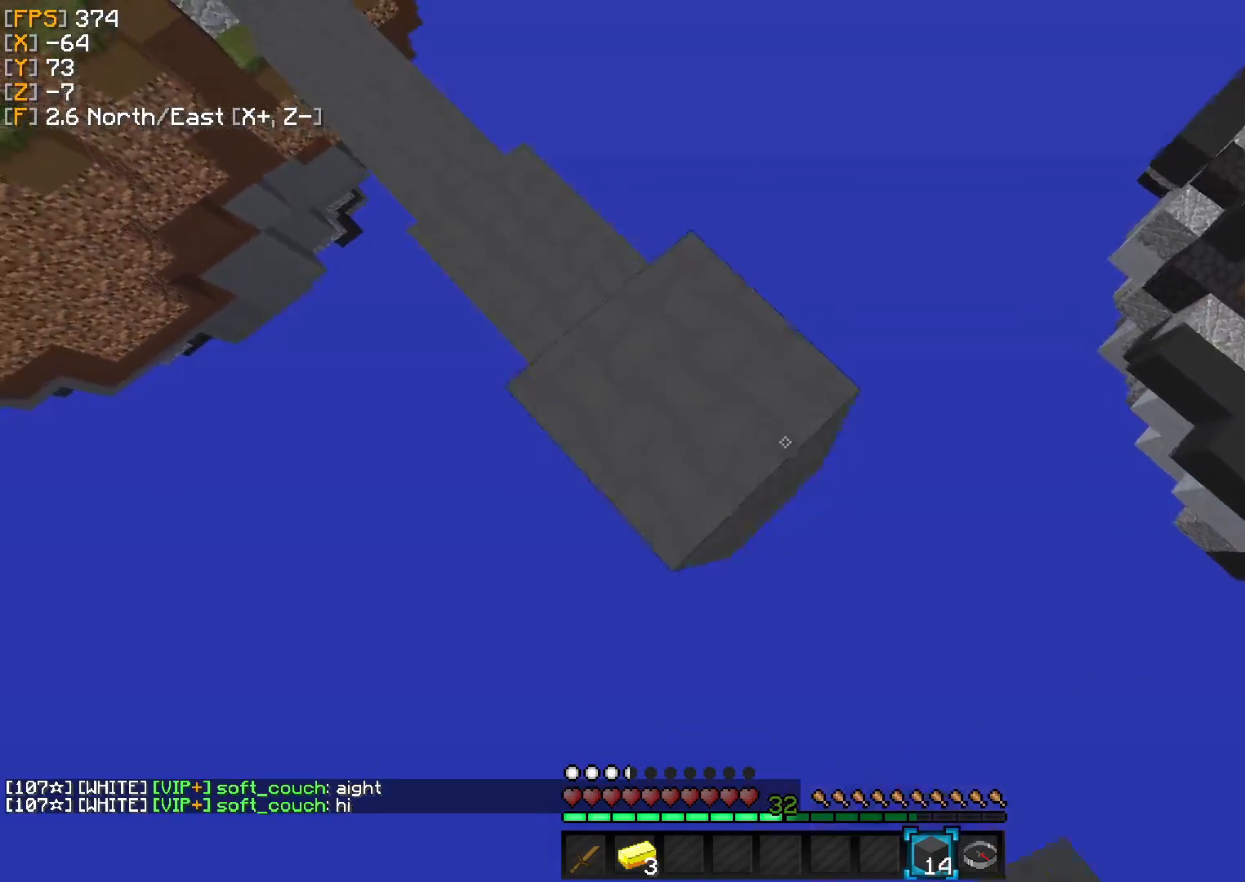
{"keys": ["d", "s"], "events": []}
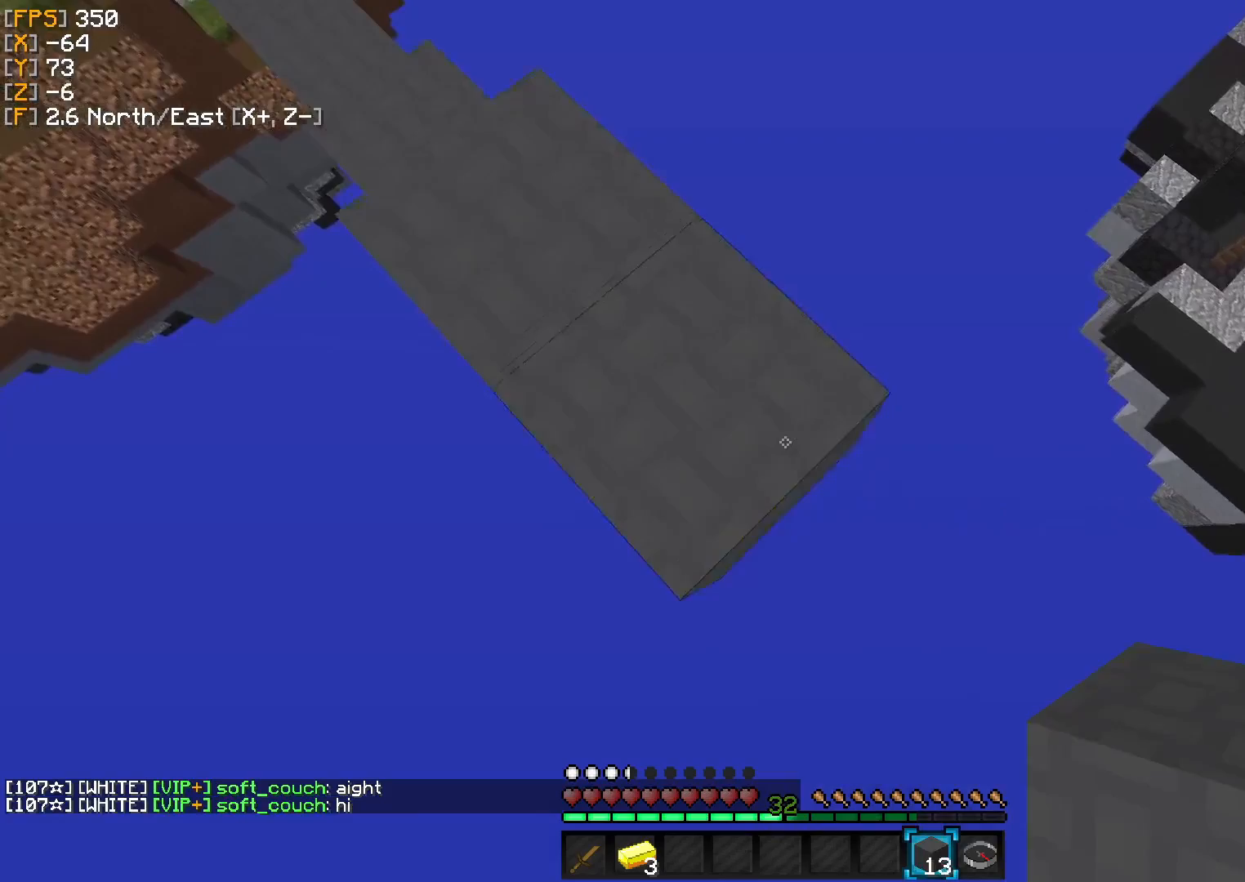
{"keys": ["d", "s"], "events": []}
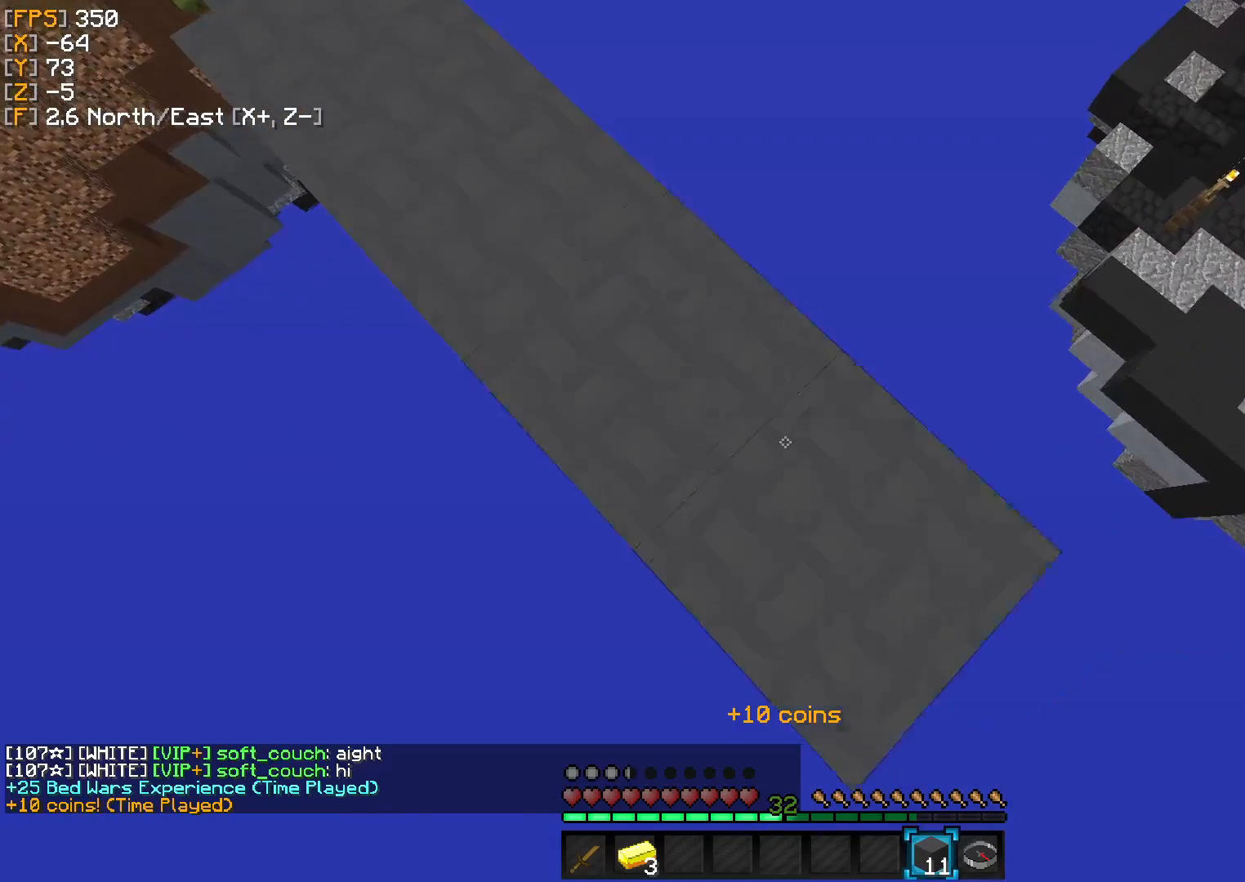
{"keys": ["d", "s"], "events": []}
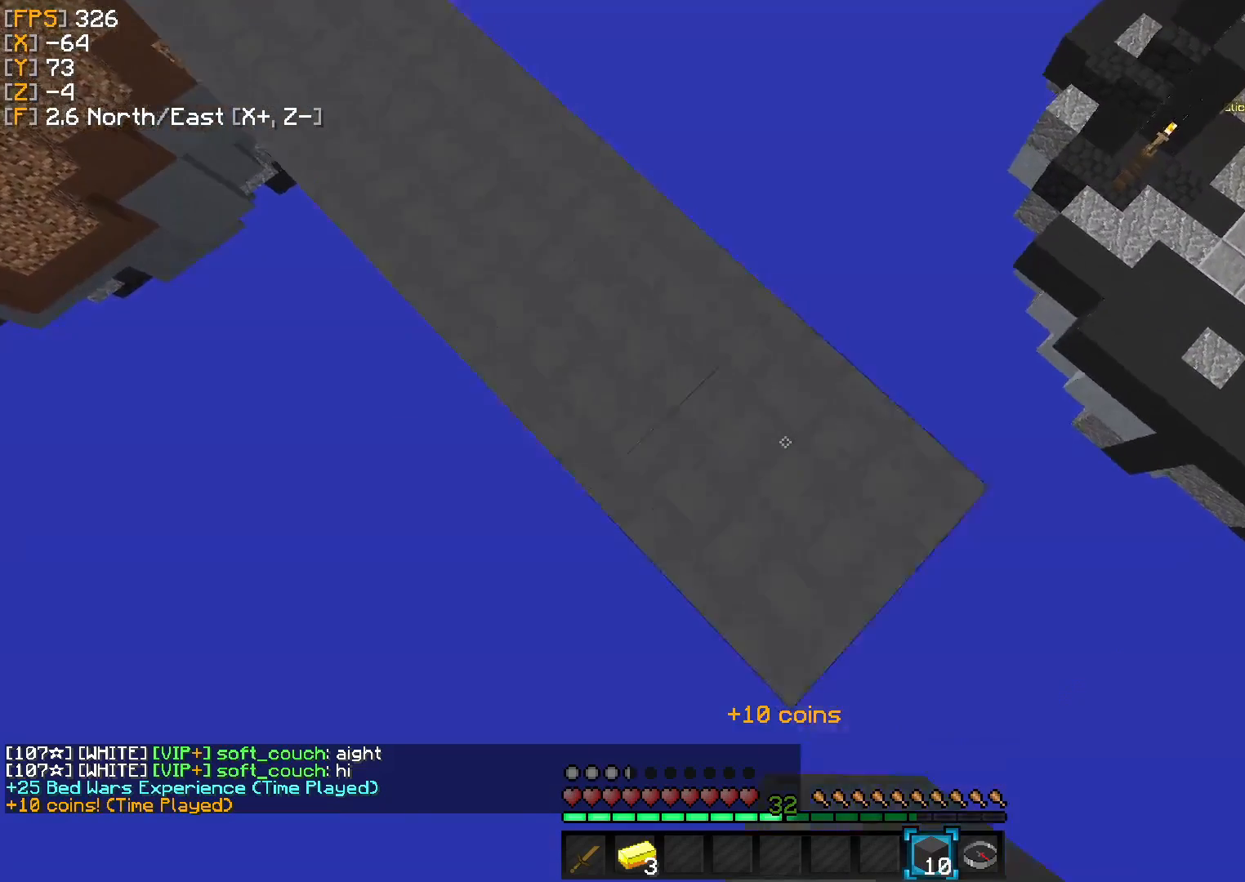
{"keys": ["d", "s"], "events": []}
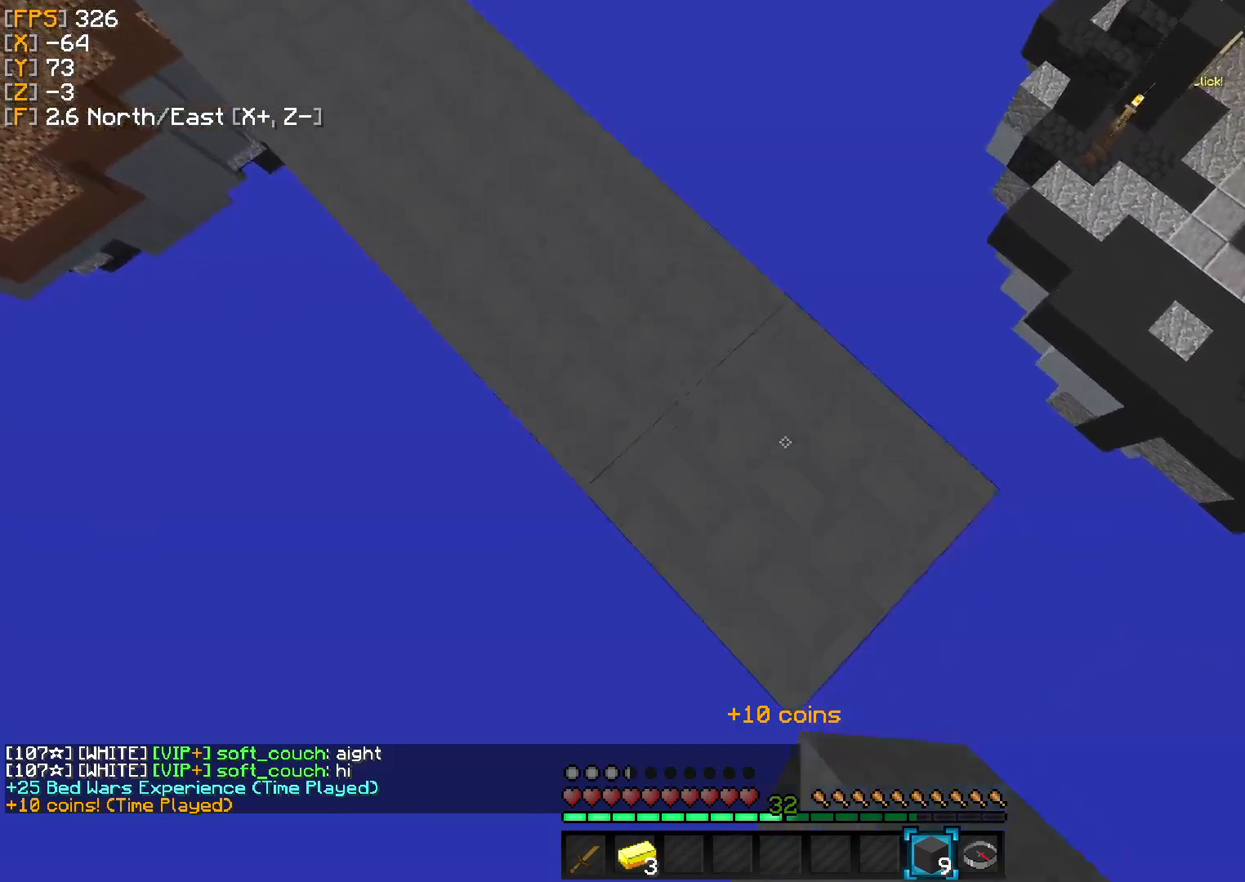
{"keys": ["d", "s"], "events": []}
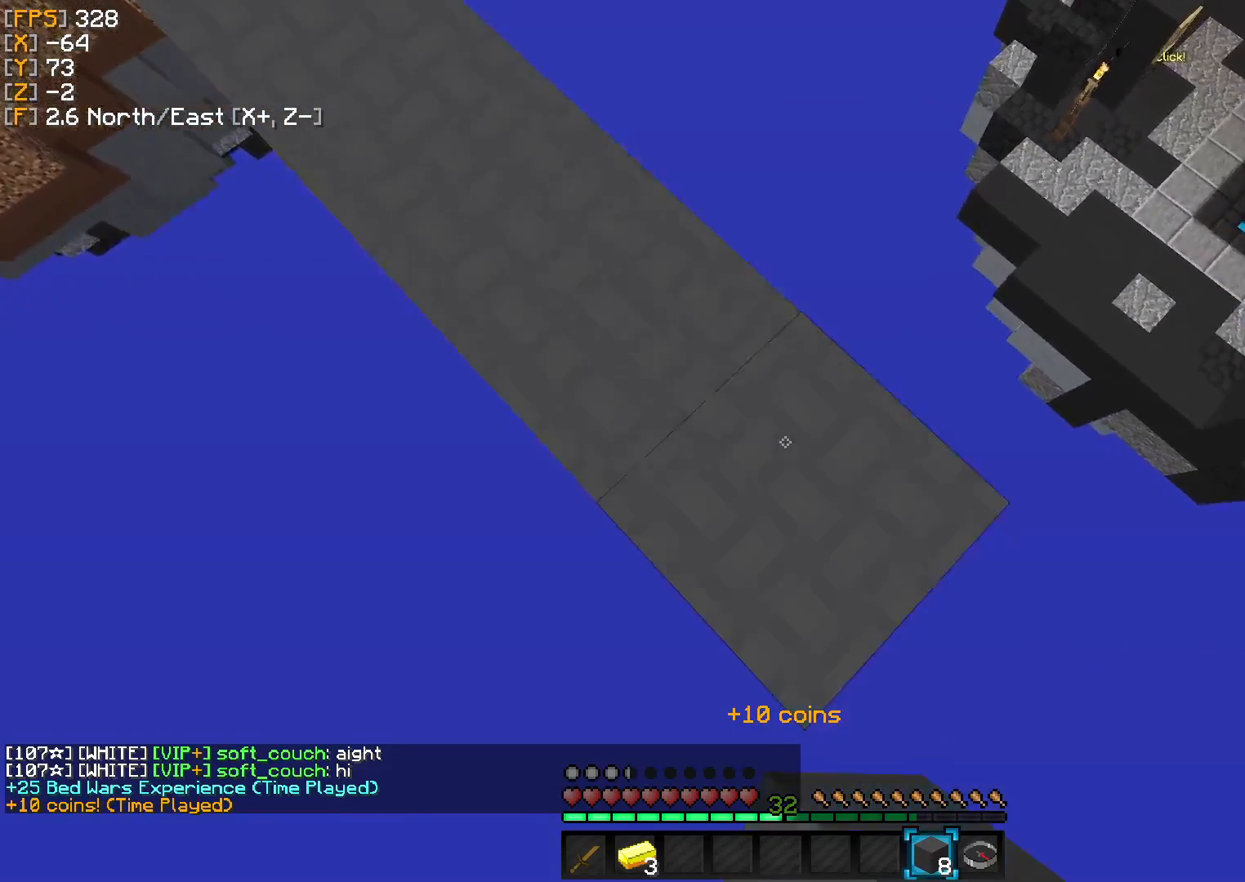
{"keys": ["d", "s"], "events": []}
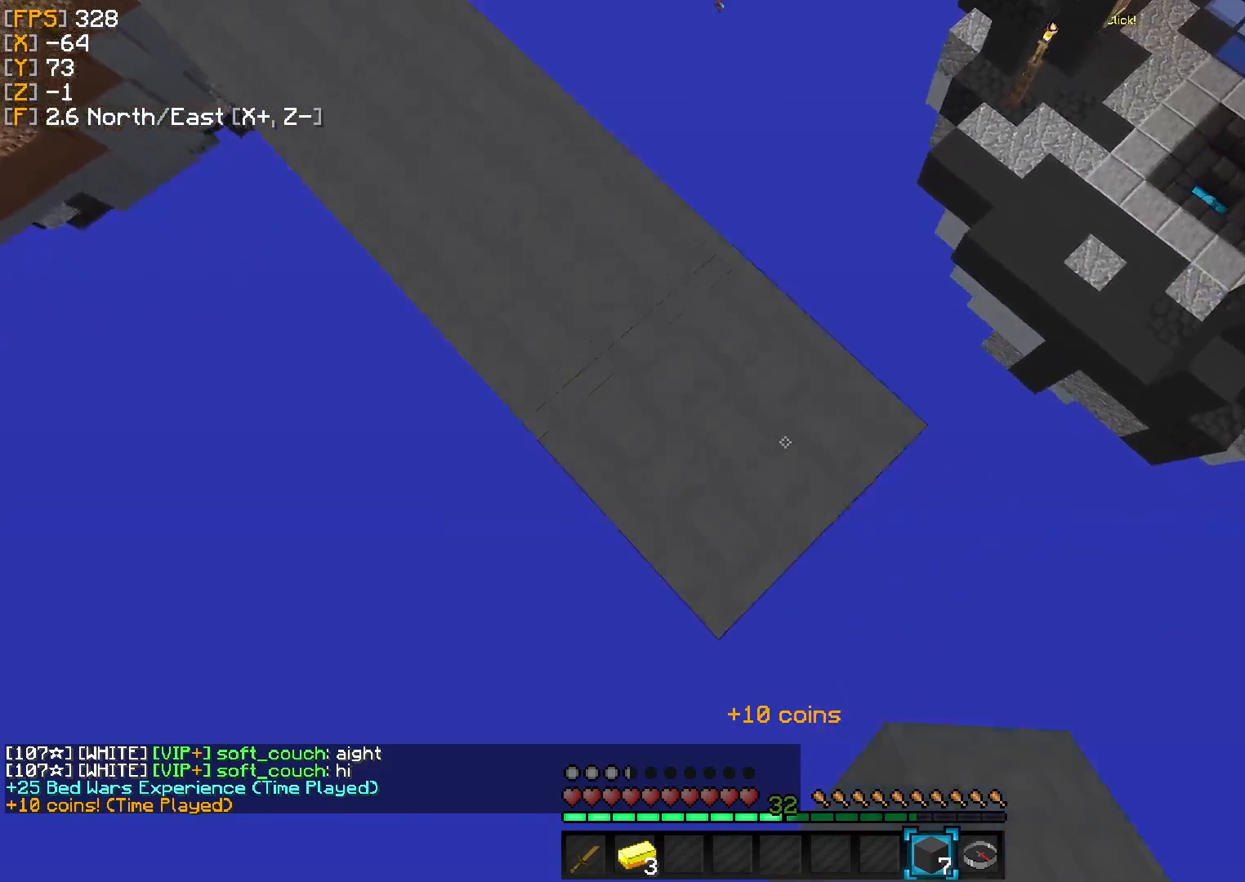
{"keys": ["d", "s"], "events": []}
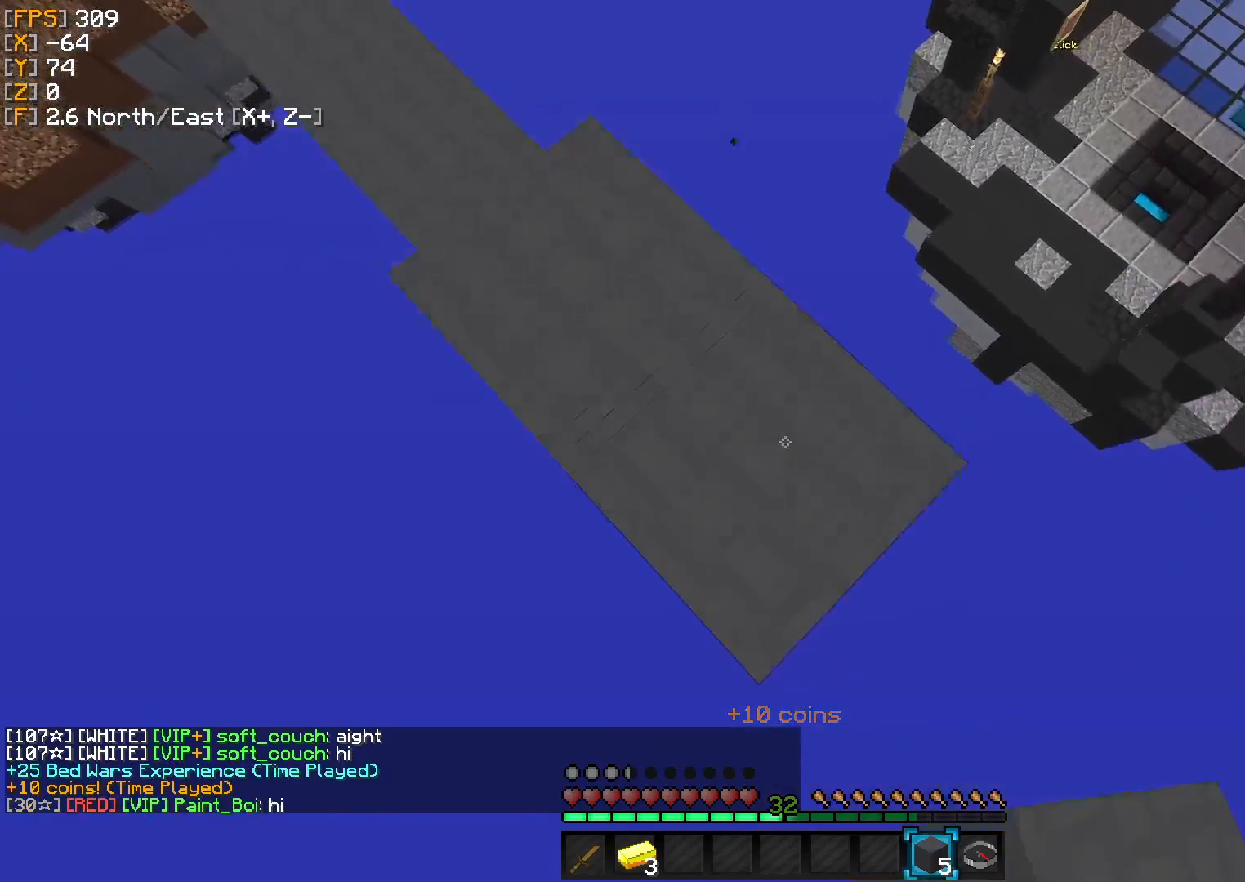
{"keys": ["d", "s"], "events": []}
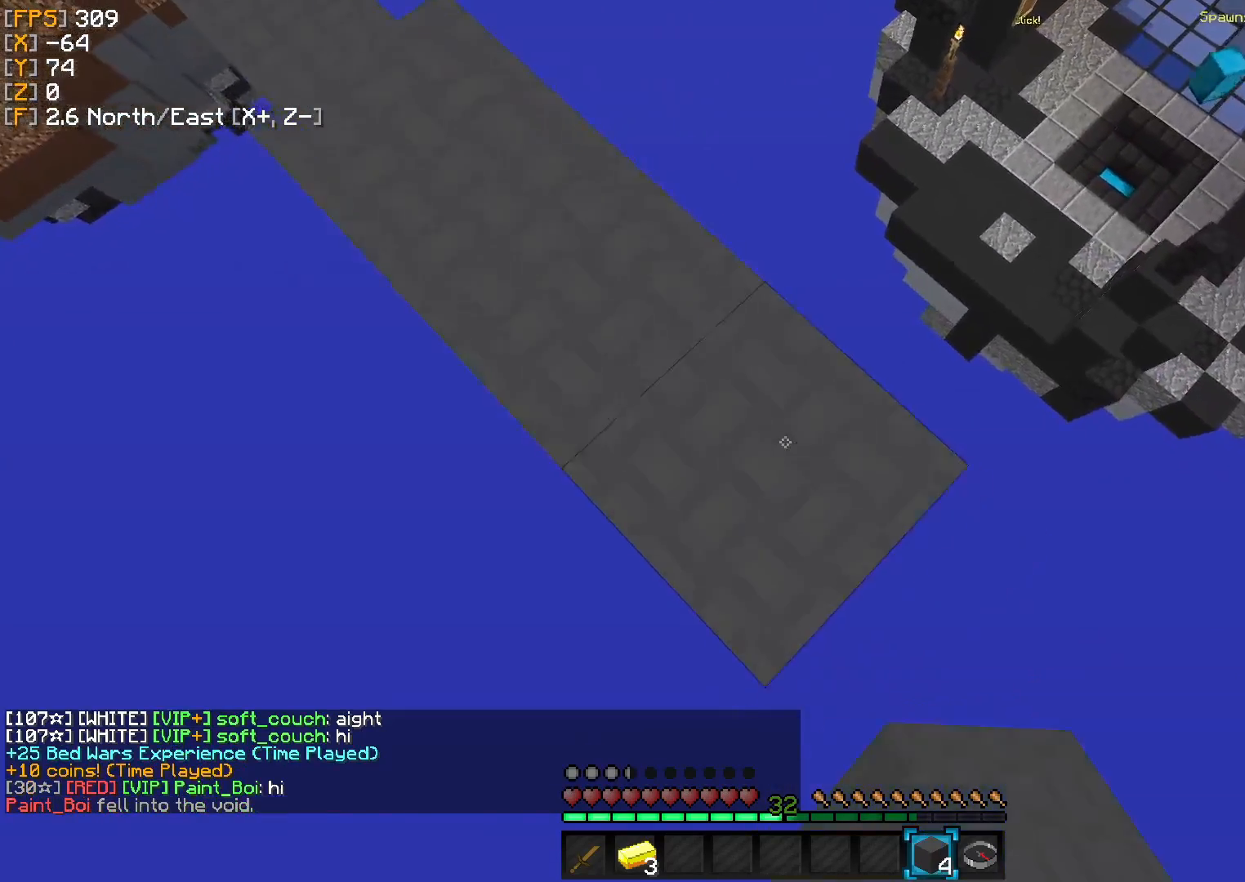
{"keys": ["d", "s"], "events": []}
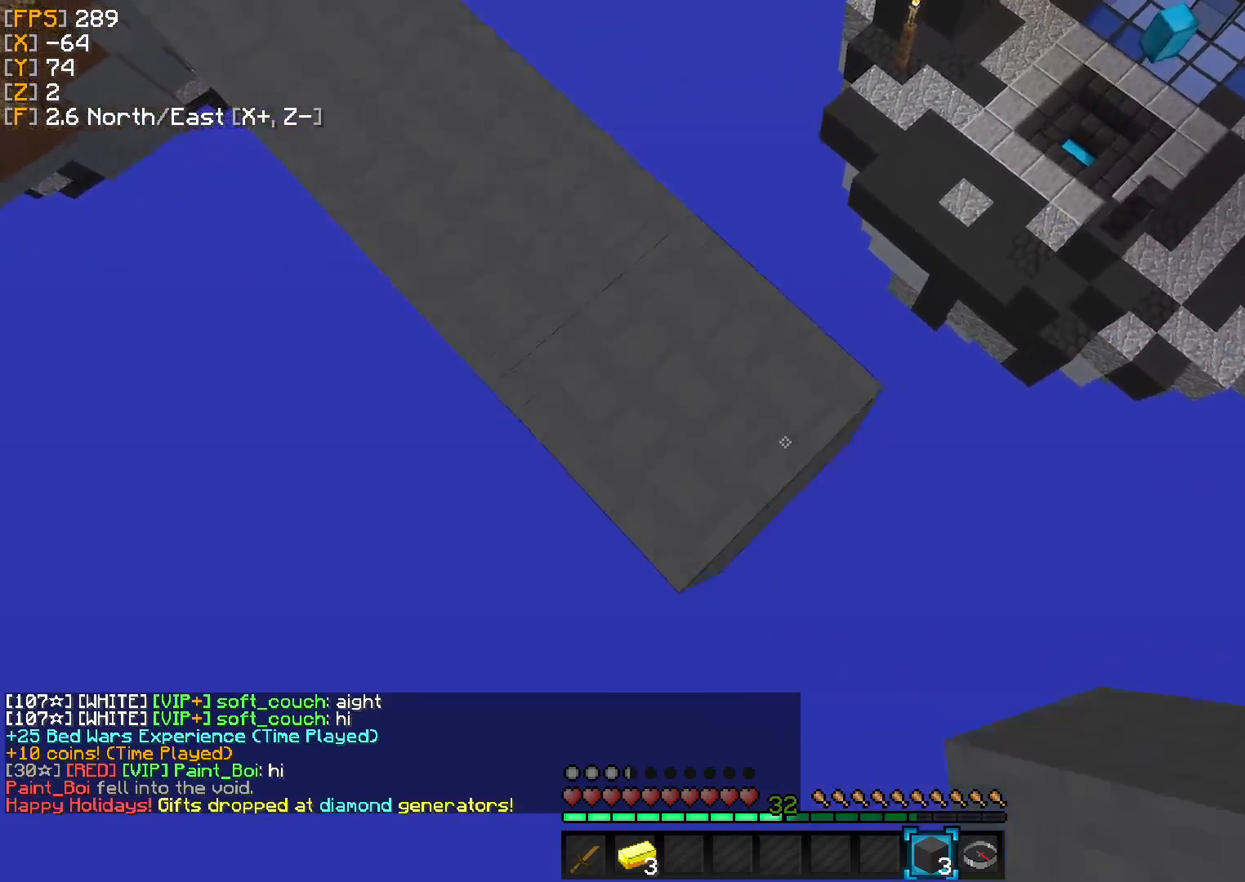
{"keys": ["d", "s"], "events": []}
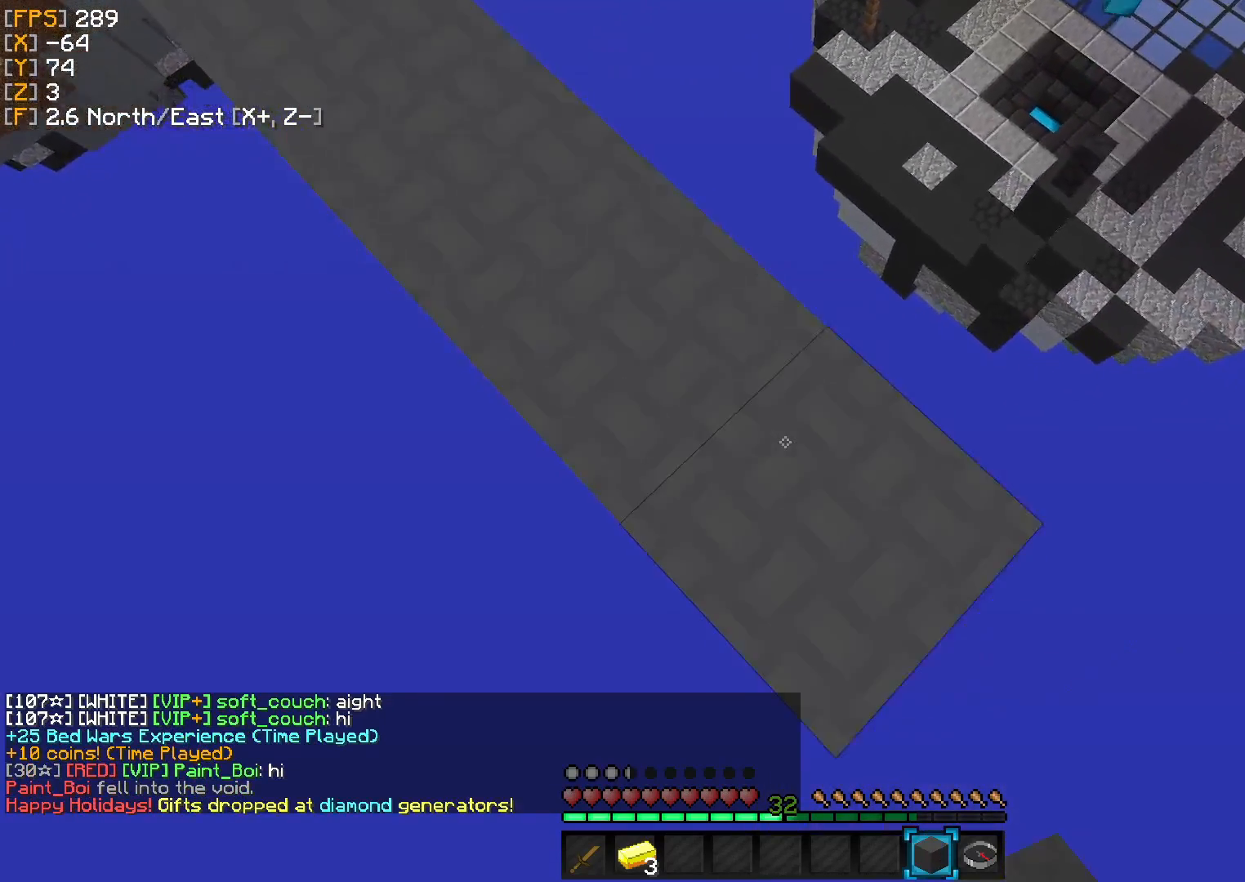
{"keys": ["a", "d", "s"], "events": [[500, "a", "down"]]}
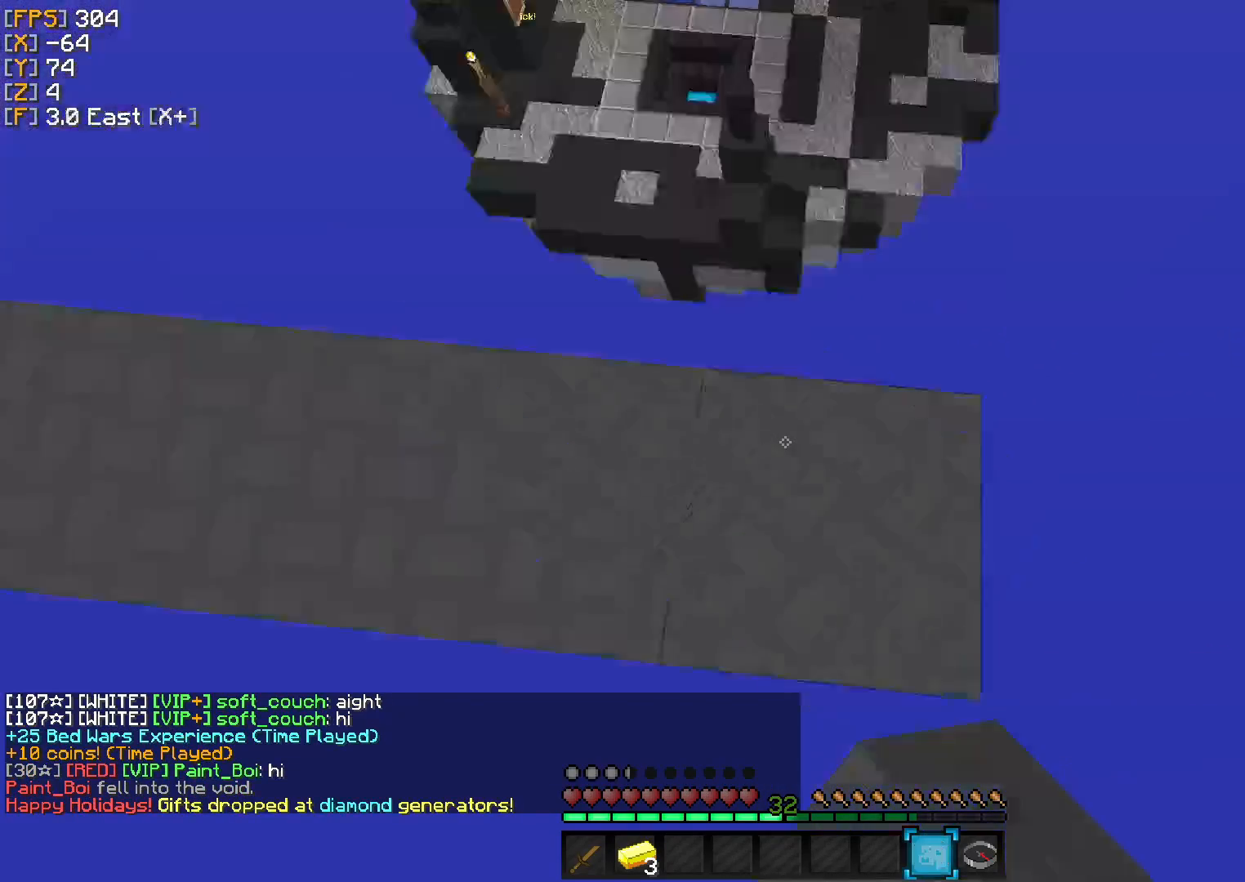
{"keys": ["s"], "events": [[42, "d", "up"], [375, "a", "up"]]}
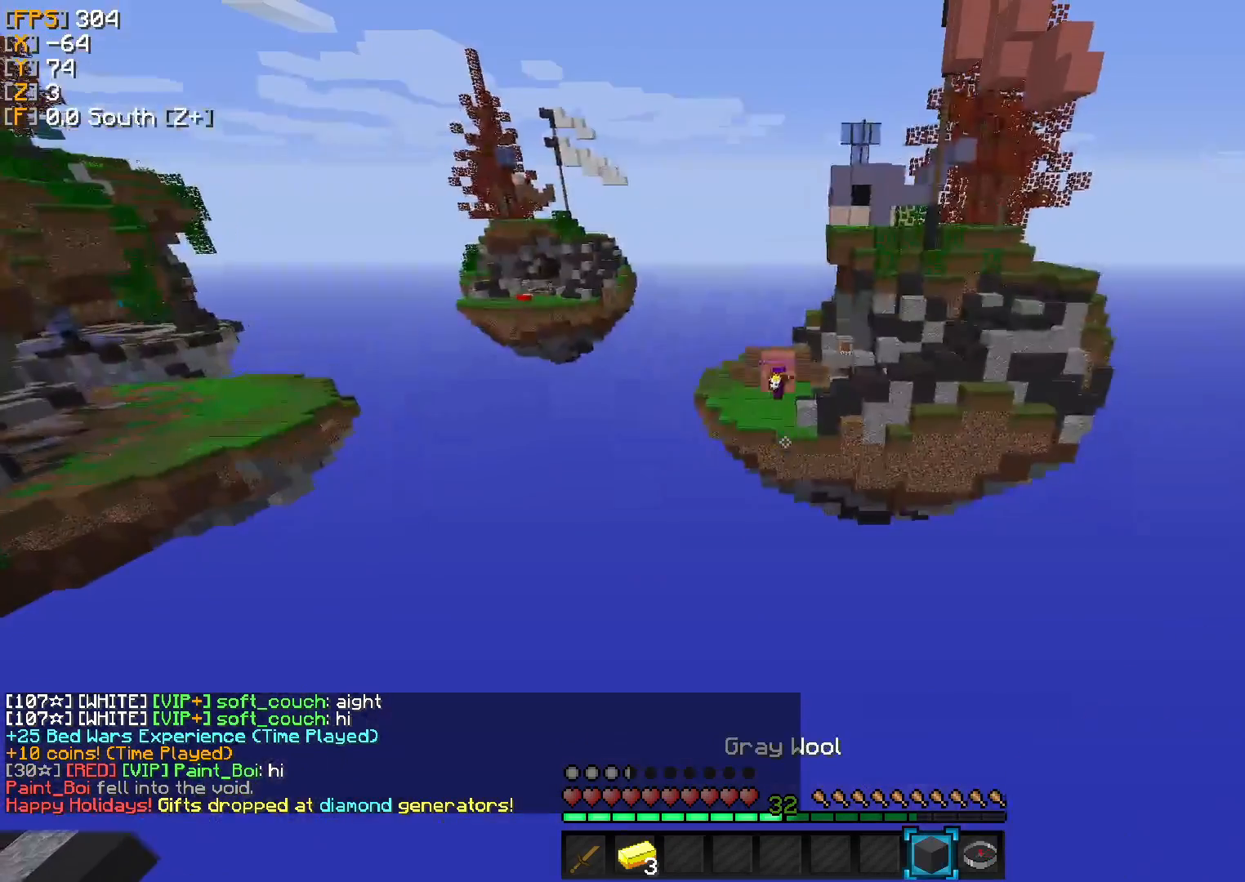
{"keys": ["s"], "events": []}
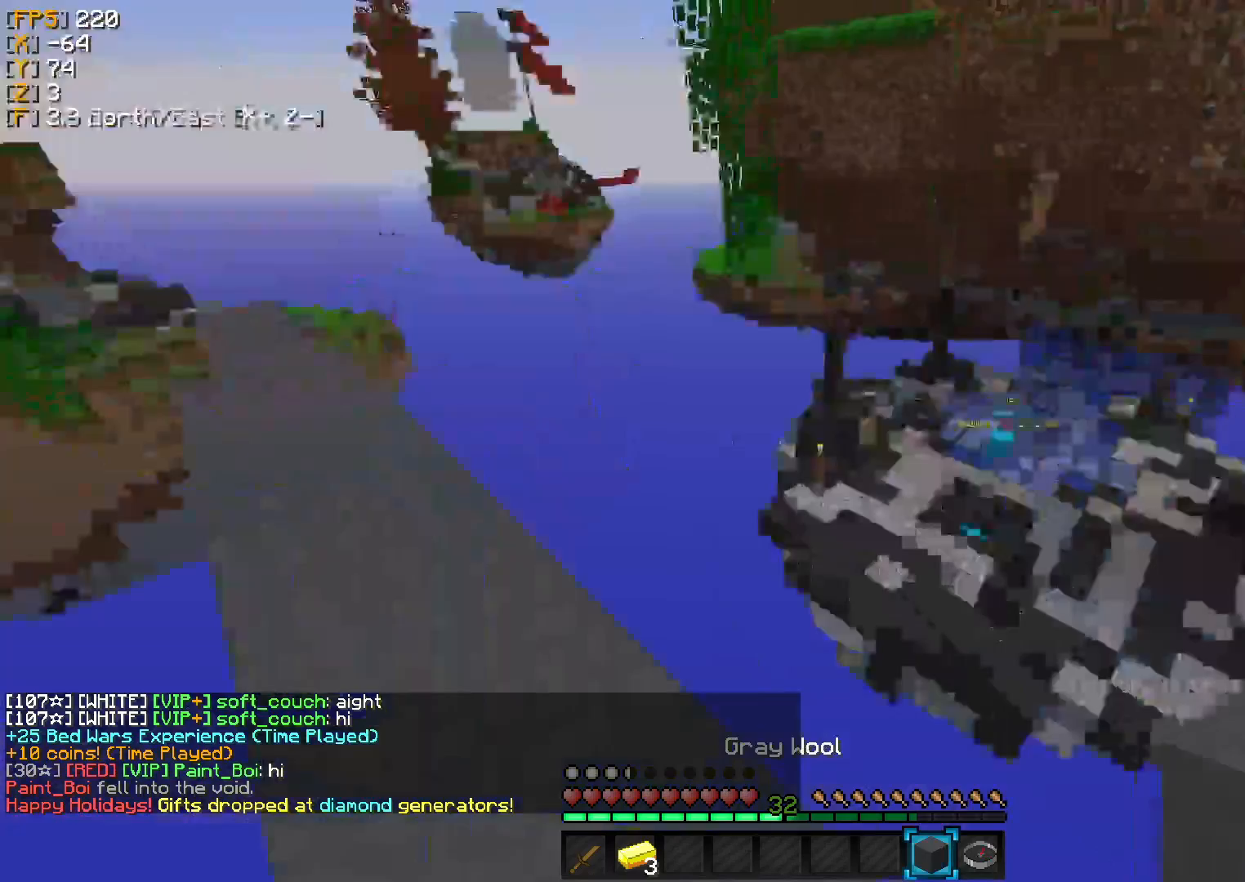
{"keys": ["w"], "events": [[42, "s", "up"], [292, "w", "down"]]}